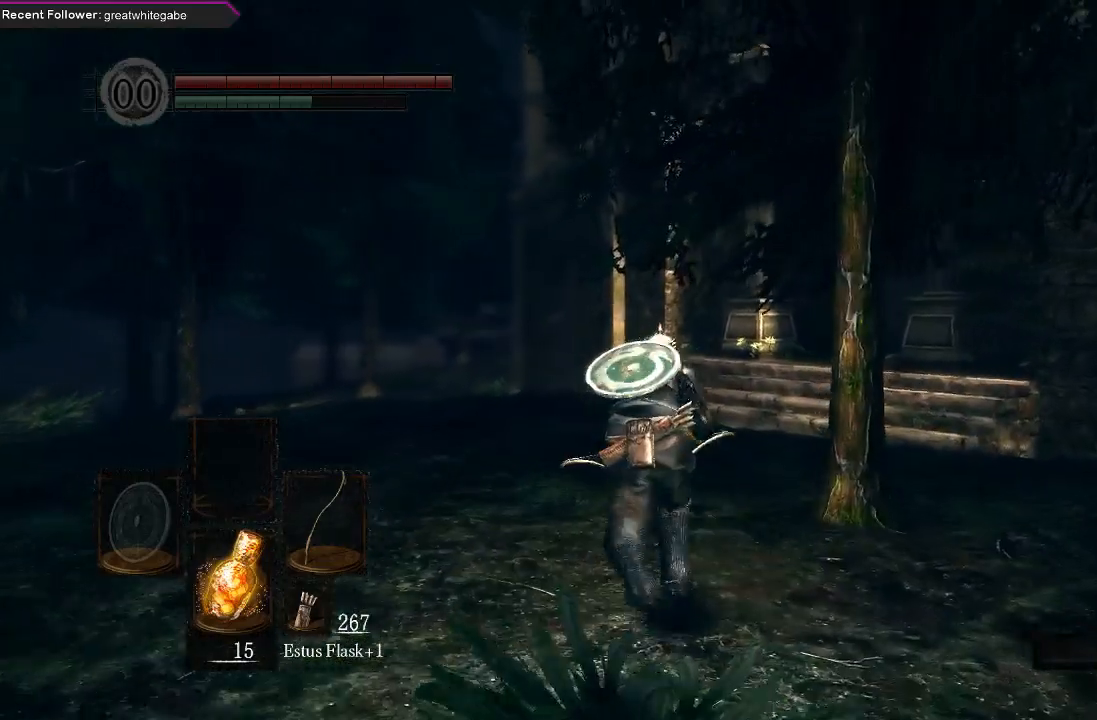
Gameplay with a controller (Xbox layout); each line is a JSON object with the inputs held at the frame after it. "events" lists button and stick changes between this image and that frame as [ms after this image, input, new state], when the widget could be followed in between.
{"buttons": ["B"], "left_stick": "up", "right_stick": "center", "events": []}
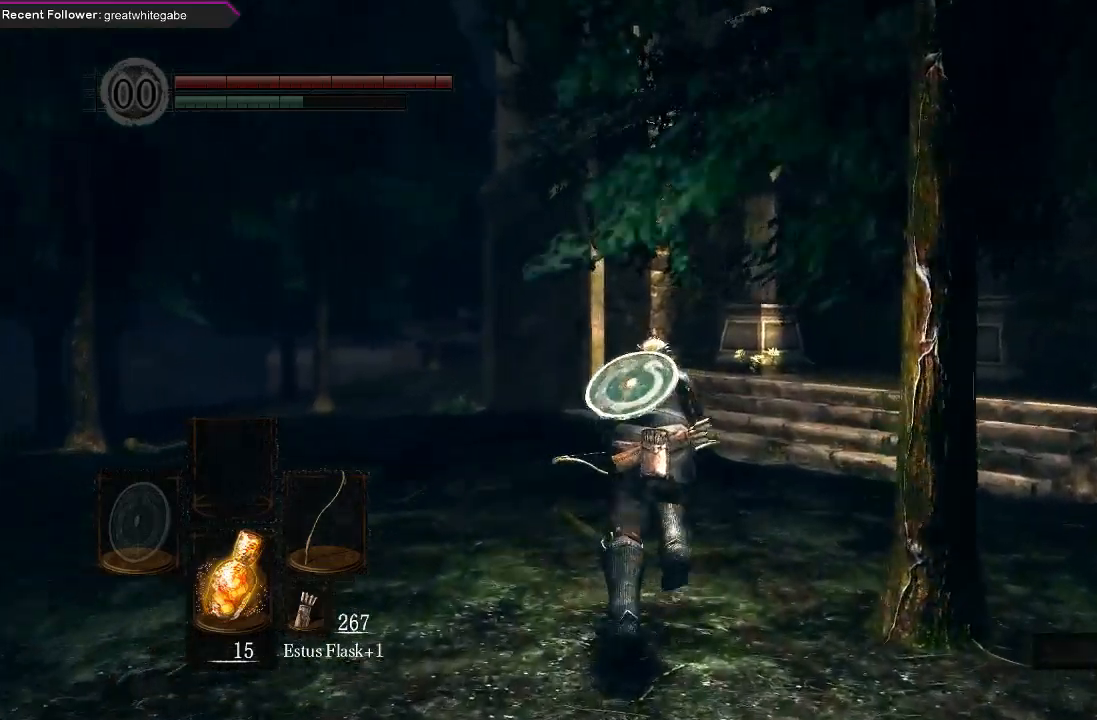
{"buttons": ["B"], "left_stick": "up", "right_stick": "center", "events": [[100, "right_stick", "right"], [267, "right_stick", "center"]]}
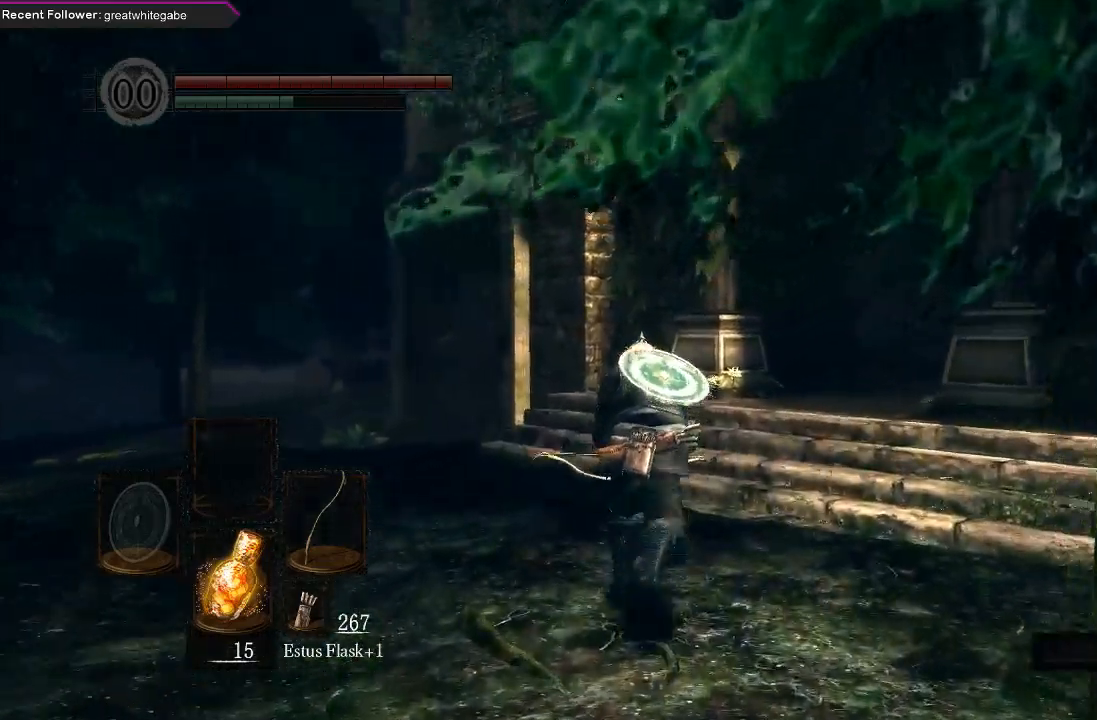
{"buttons": ["B"], "left_stick": "up", "right_stick": "right", "events": [[67, "right_stick", "right"], [167, "right_stick", "center"], [433, "right_stick", "right"]]}
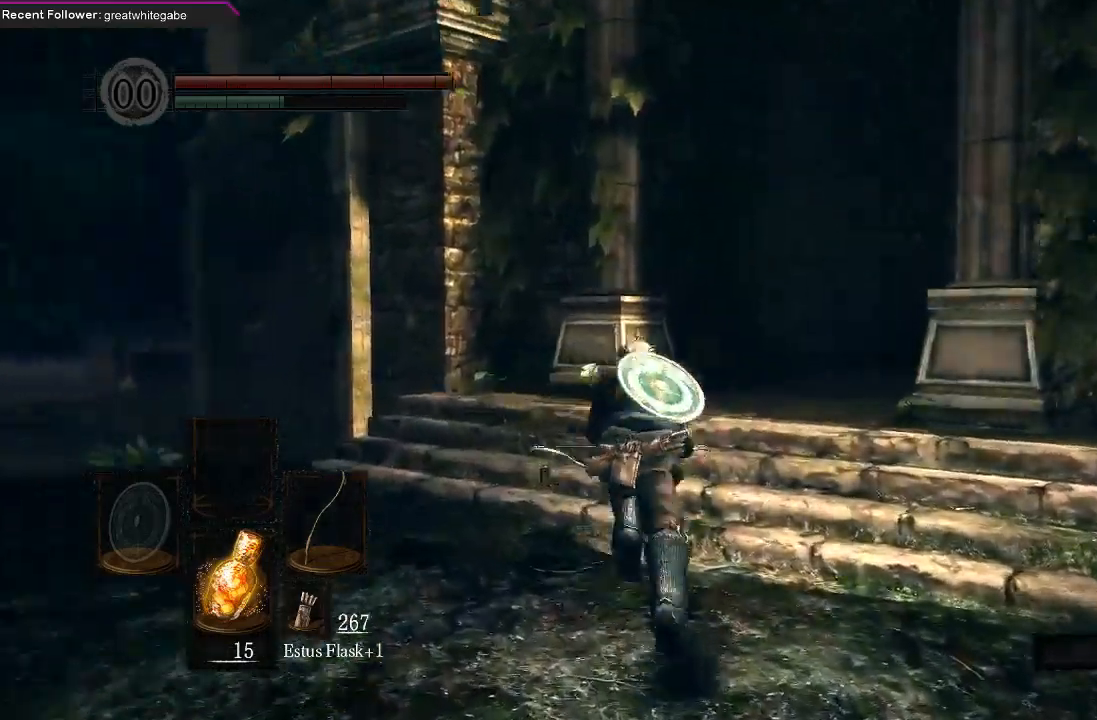
{"buttons": ["B"], "left_stick": "up", "right_stick": "center", "events": [[67, "right_stick", "center"], [267, "right_stick", "right"], [500, "right_stick", "center"]]}
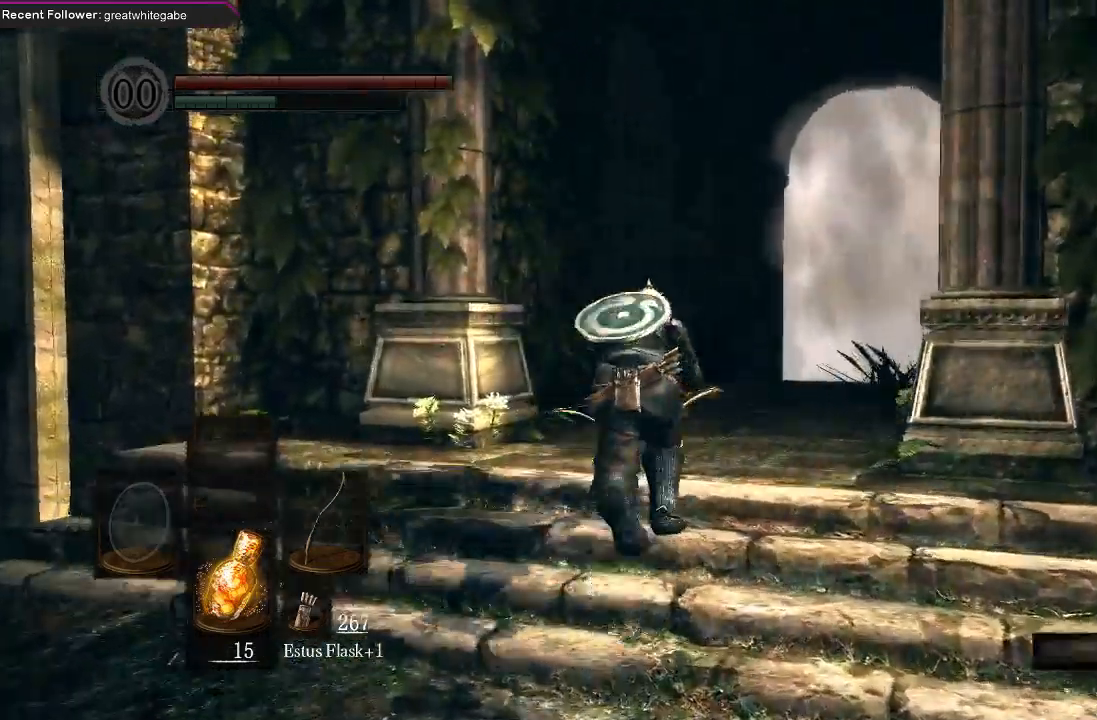
{"buttons": [], "left_stick": "up", "right_stick": "center", "events": [[133, "right_stick", "right"], [267, "right_stick", "up-right"], [367, "B", "up"], [367, "right_stick", "center"]]}
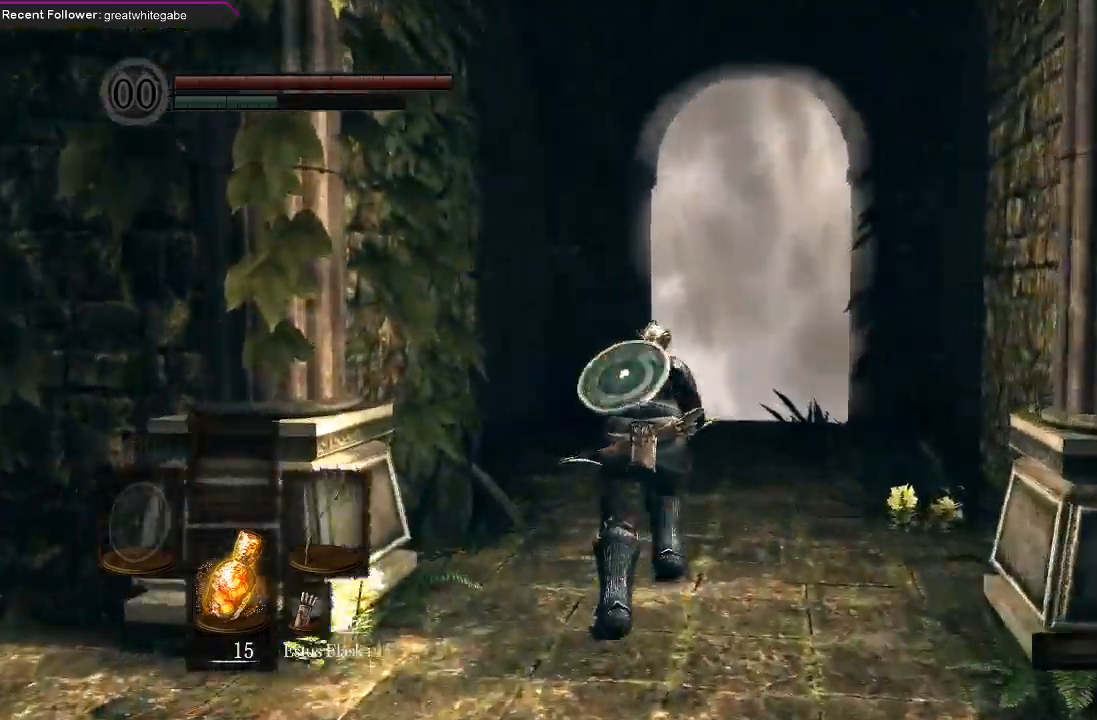
{"buttons": [], "left_stick": "up", "right_stick": "up", "events": [[300, "right_stick", "up"]]}
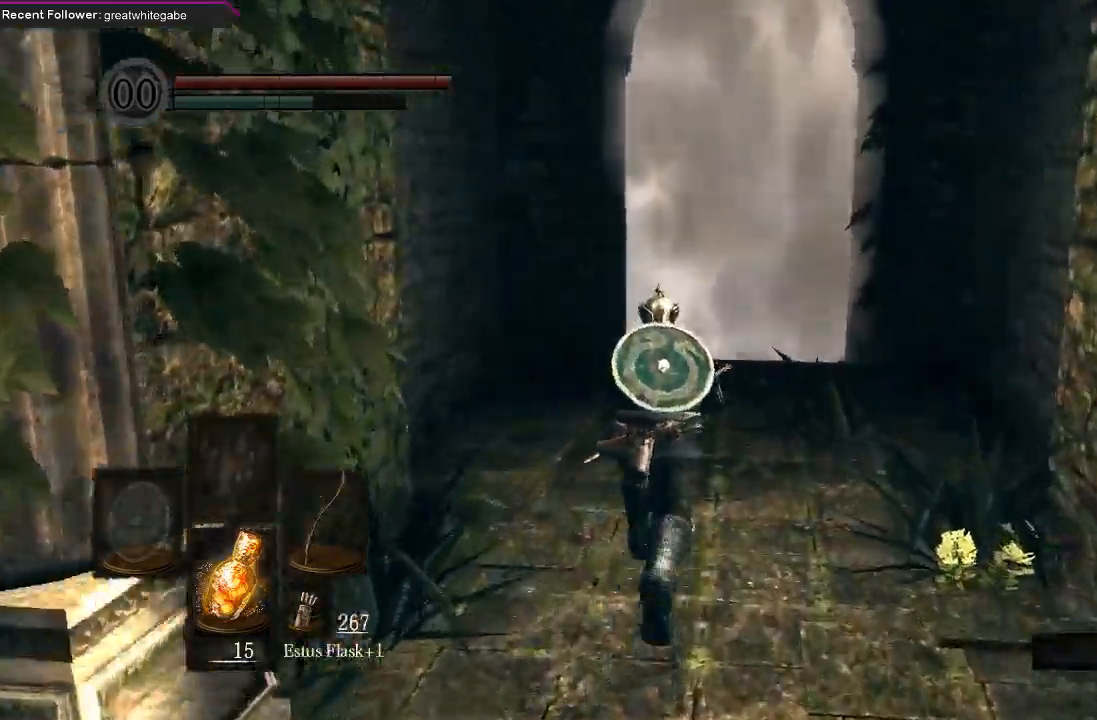
{"buttons": [], "left_stick": "up", "right_stick": "up-left", "events": [[33, "right_stick", "center"], [500, "right_stick", "up-left"]]}
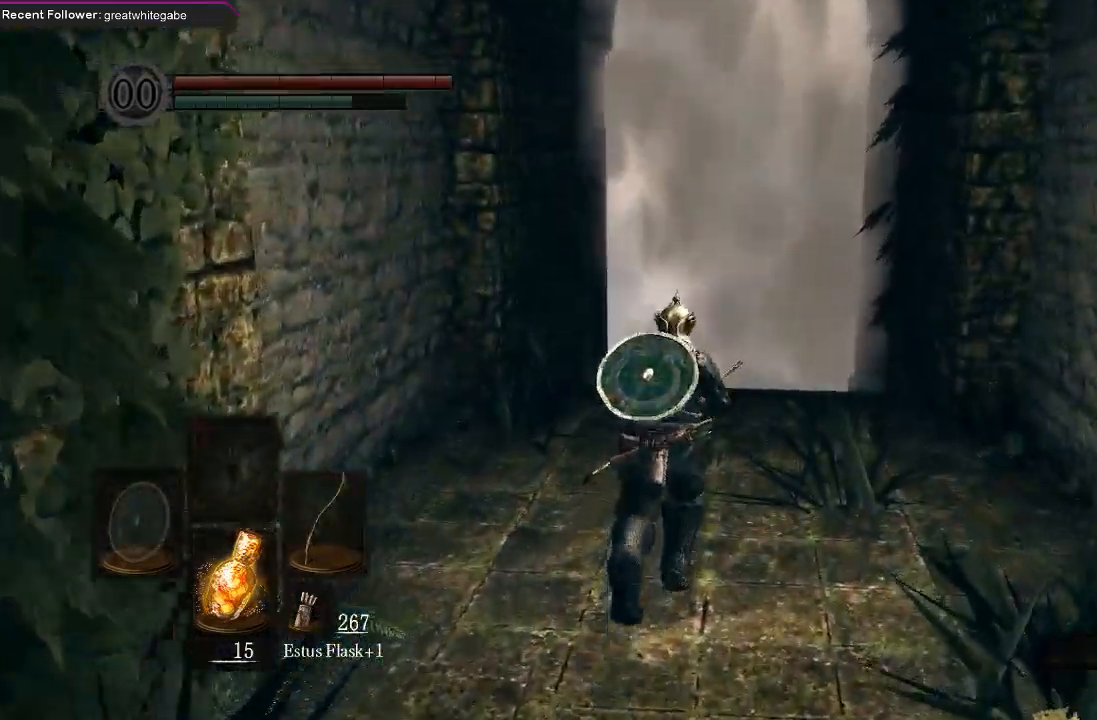
{"buttons": [], "left_stick": "up", "right_stick": "center", "events": [[133, "right_stick", "center"]]}
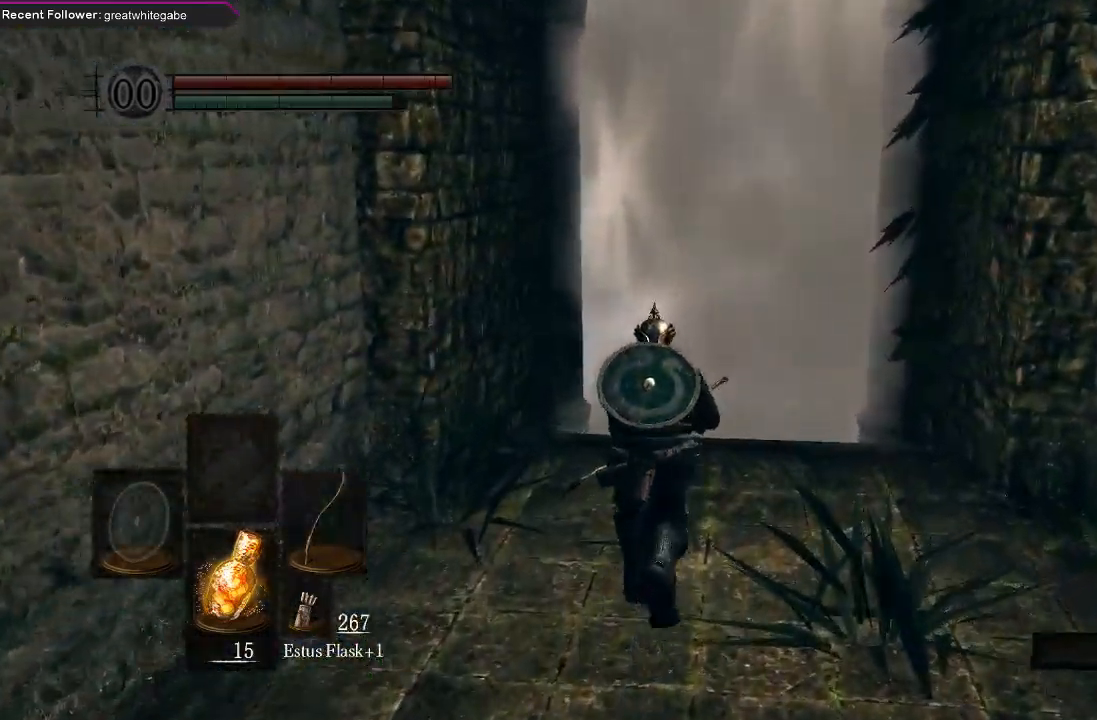
{"buttons": [], "left_stick": "up", "right_stick": "center", "events": []}
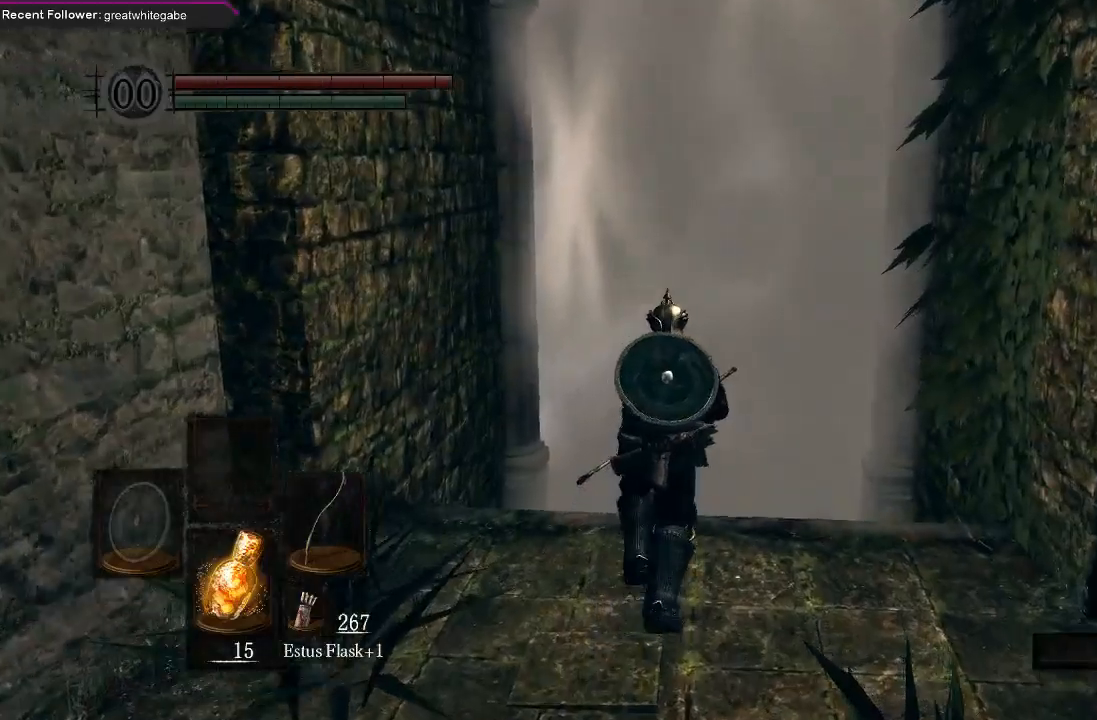
{"buttons": [], "left_stick": "up", "right_stick": "center", "events": [[200, "right_stick", "up"], [400, "right_stick", "center"]]}
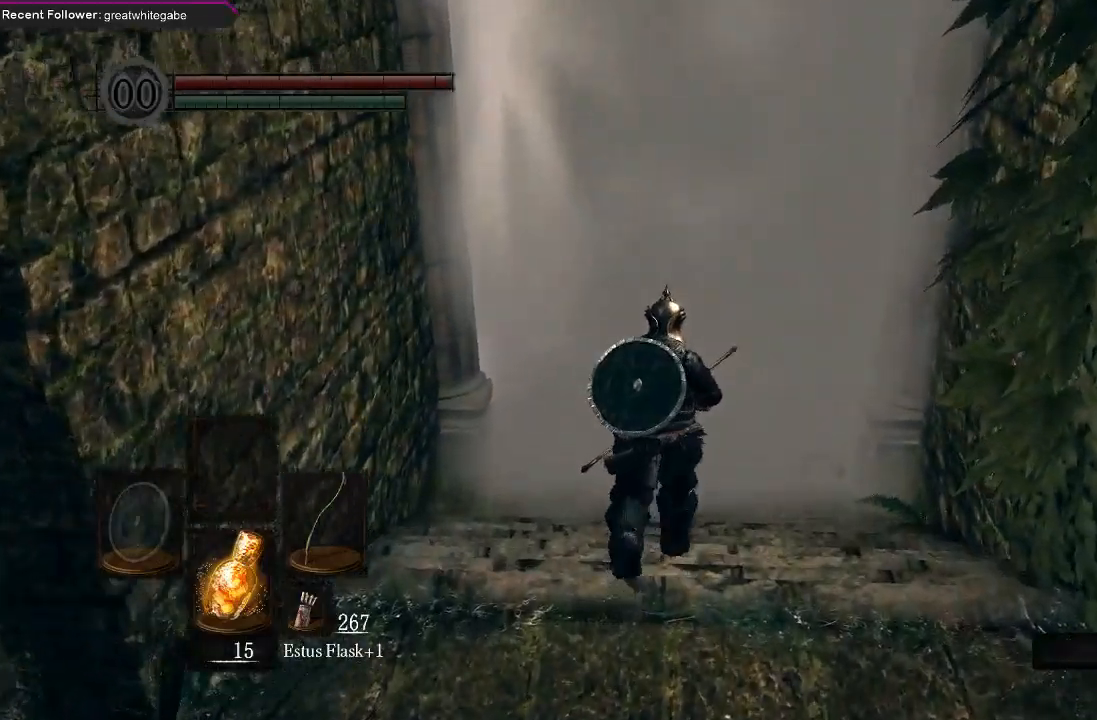
{"buttons": [], "left_stick": "up", "right_stick": "down", "events": [[367, "right_stick", "down"]]}
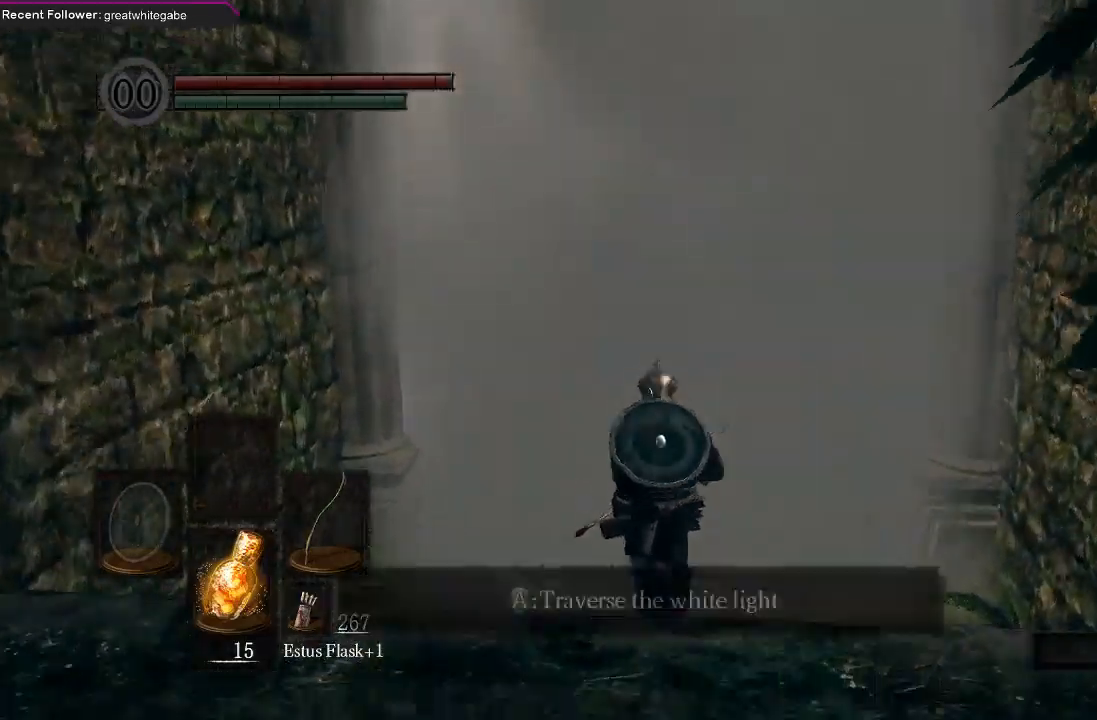
{"buttons": [], "left_stick": "center", "right_stick": "center", "events": [[100, "right_stick", "center"], [467, "left_stick", "center"]]}
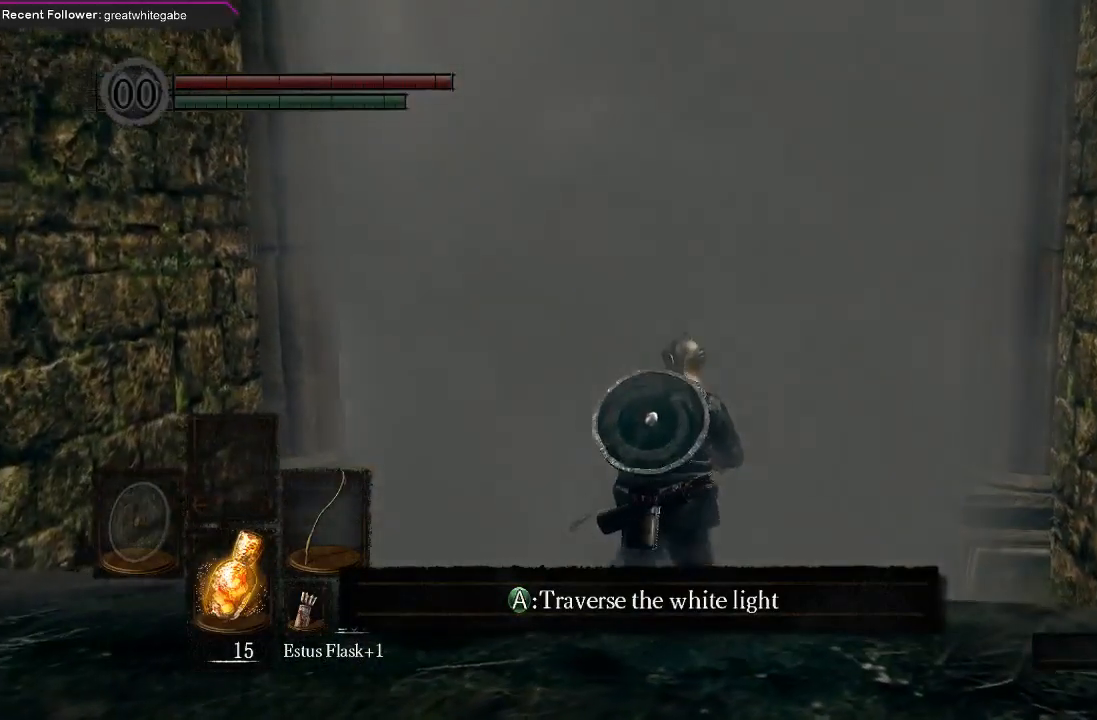
{"buttons": [], "left_stick": "center", "right_stick": "down", "events": [[300, "right_stick", "down"]]}
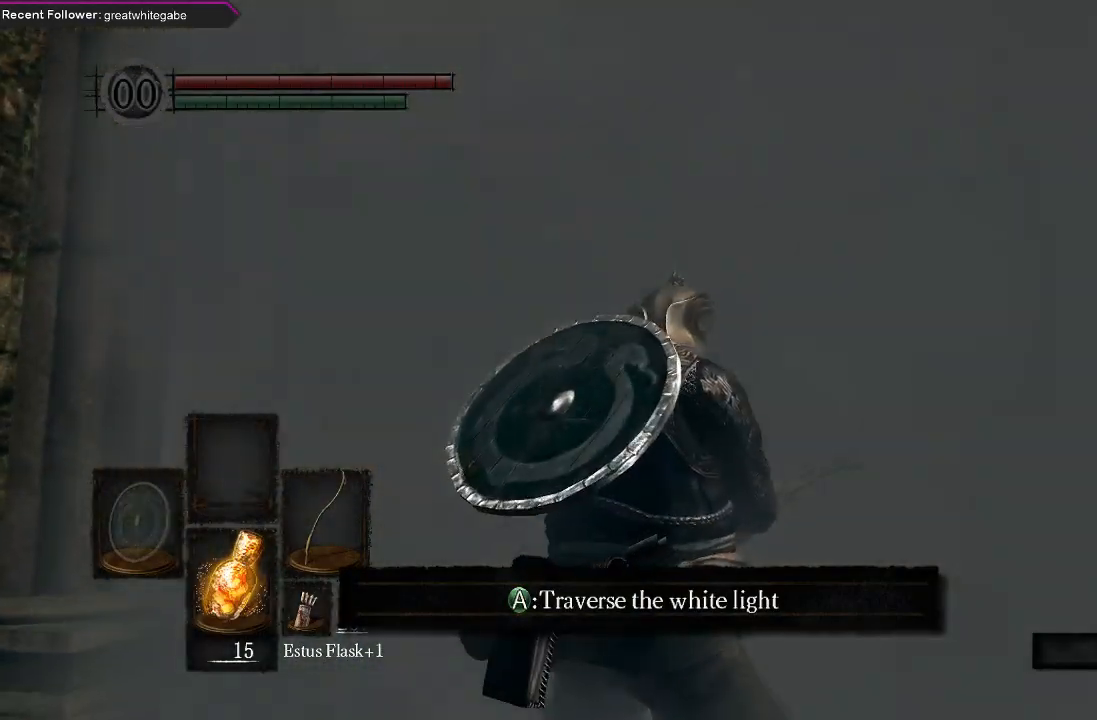
{"buttons": [], "left_stick": "center", "right_stick": "up-left", "events": [[33, "right_stick", "center"], [400, "right_stick", "up-left"]]}
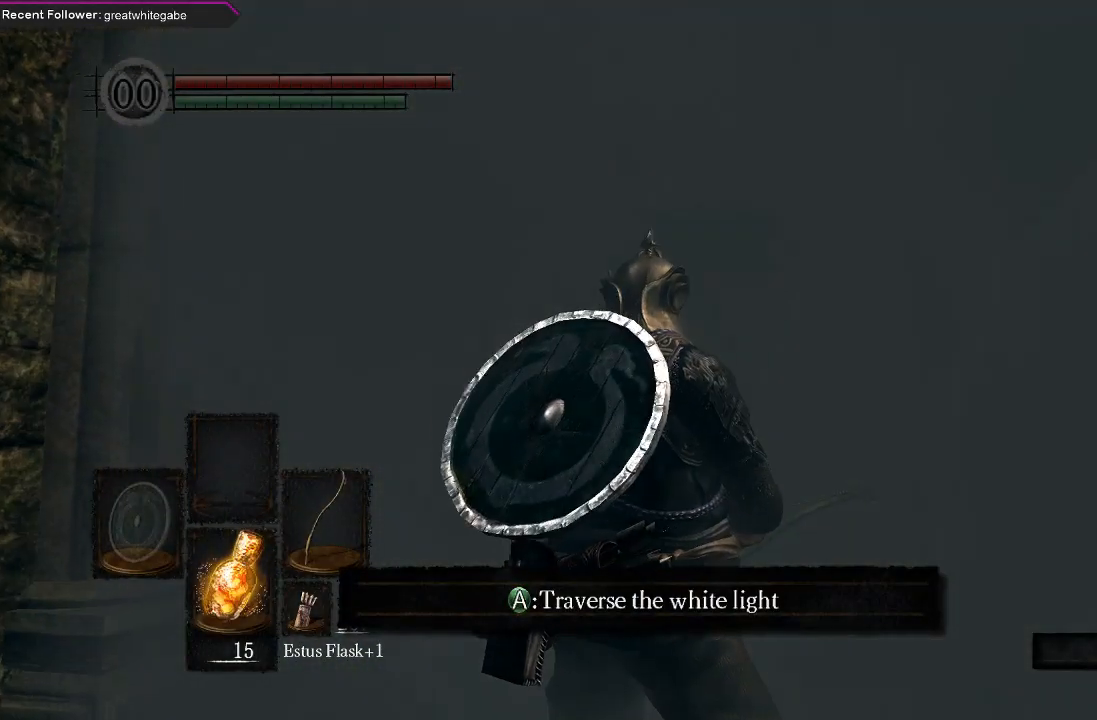
{"buttons": [], "left_stick": "center", "right_stick": "center", "events": [[133, "right_stick", "center"]]}
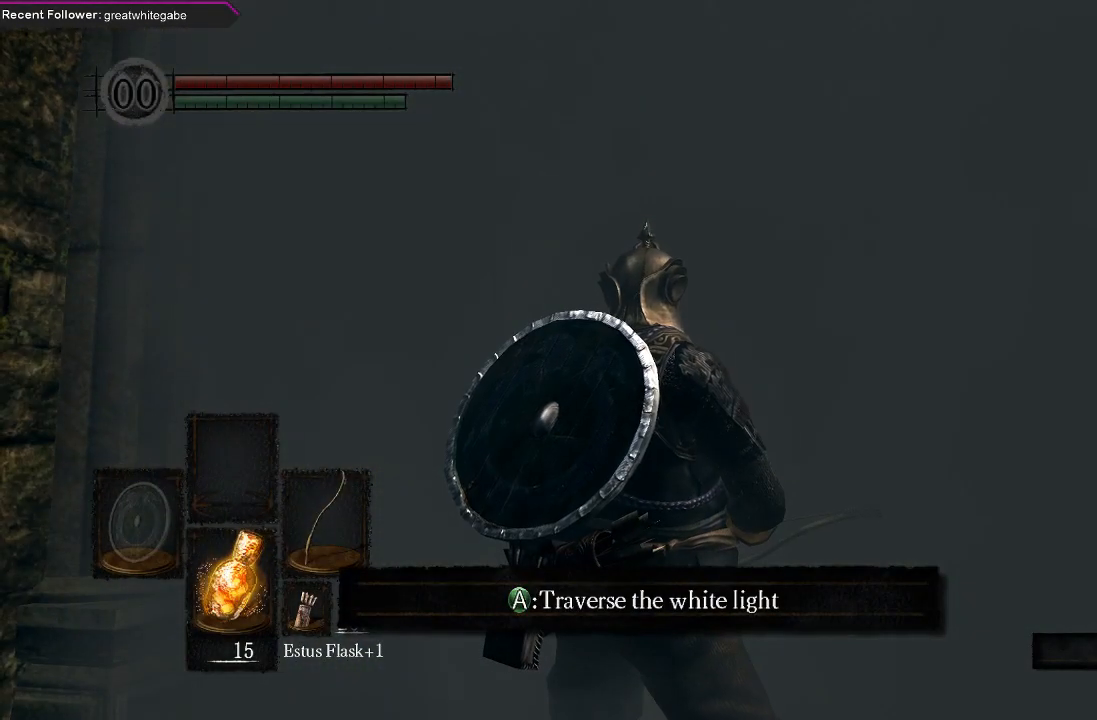
{"buttons": [], "left_stick": "center", "right_stick": "center", "events": []}
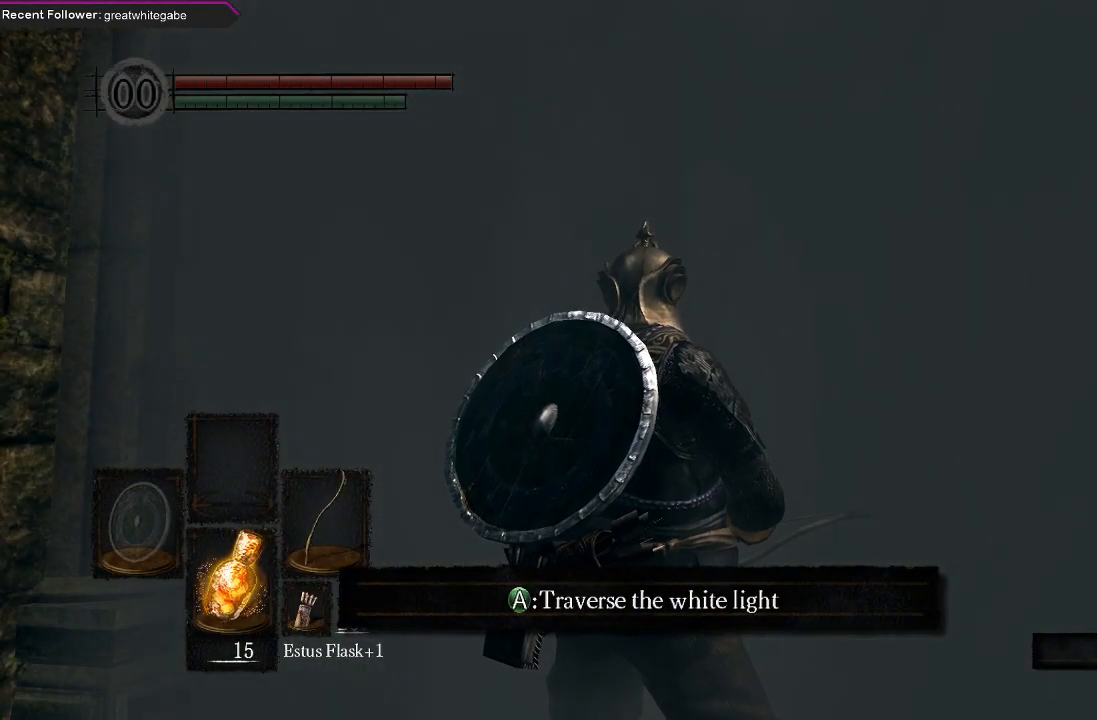
{"buttons": [], "left_stick": "center", "right_stick": "center", "events": []}
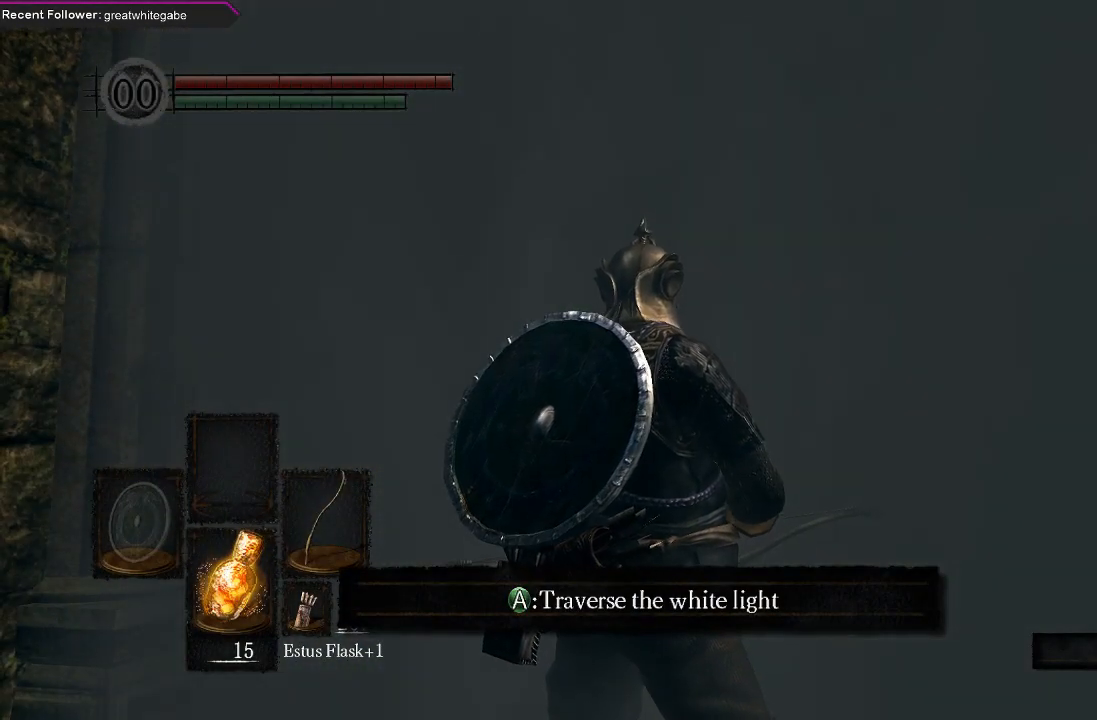
{"buttons": [], "left_stick": "center", "right_stick": "center", "events": []}
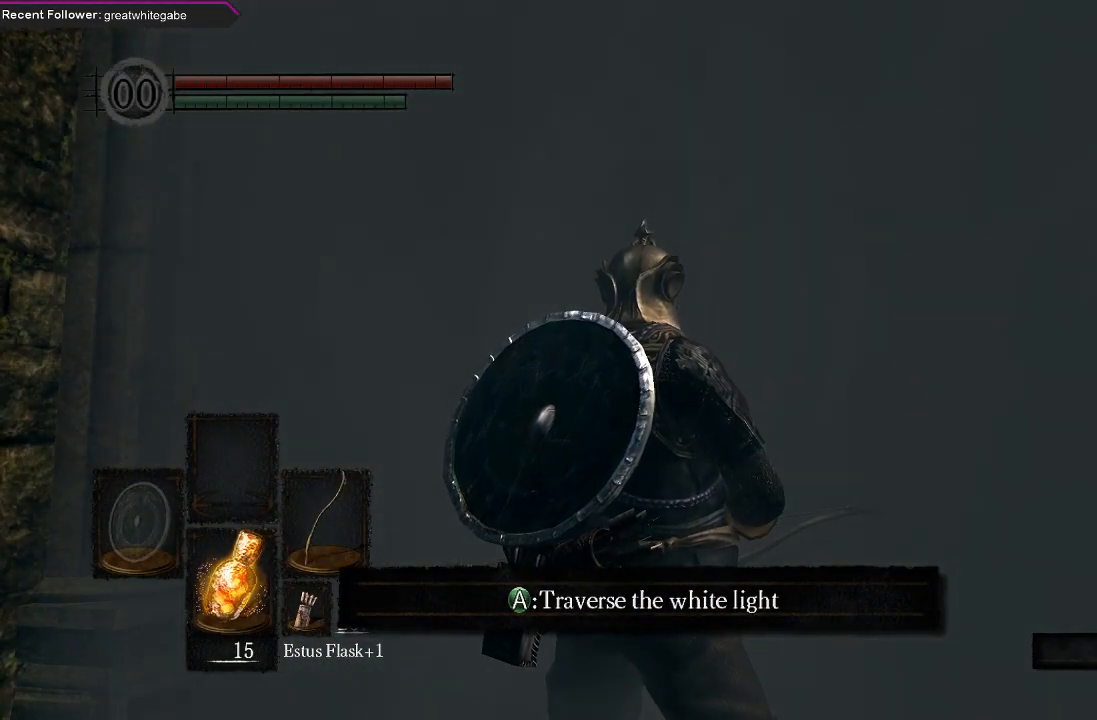
{"buttons": [], "left_stick": "center", "right_stick": "up", "events": [[233, "right_stick", "up"]]}
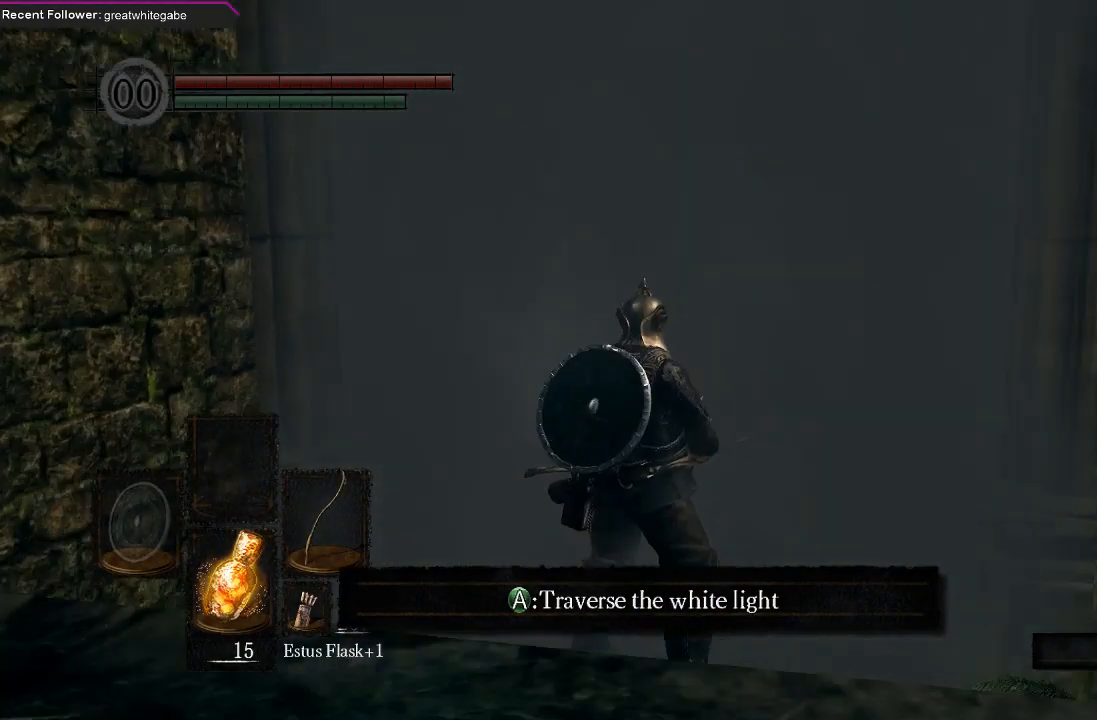
{"buttons": [], "left_stick": "center", "right_stick": "center", "events": [[33, "right_stick", "center"], [167, "A", "down"], [300, "A", "up"]]}
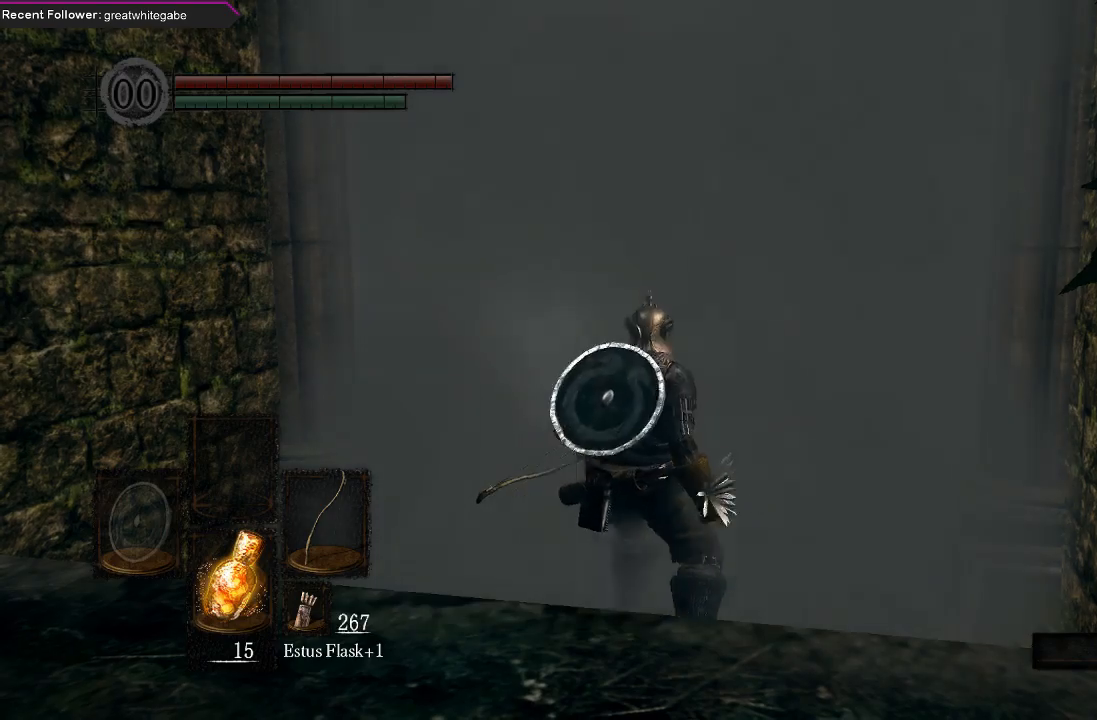
{"buttons": [], "left_stick": "center", "right_stick": "center", "events": []}
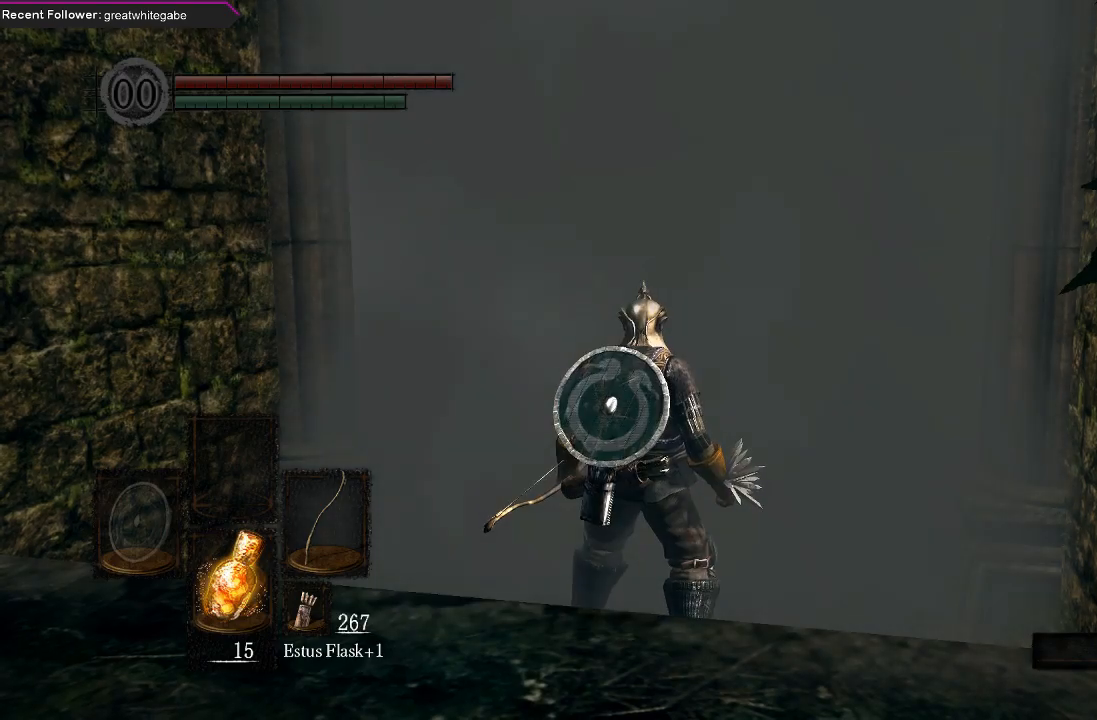
{"buttons": [], "left_stick": "center", "right_stick": "center", "events": []}
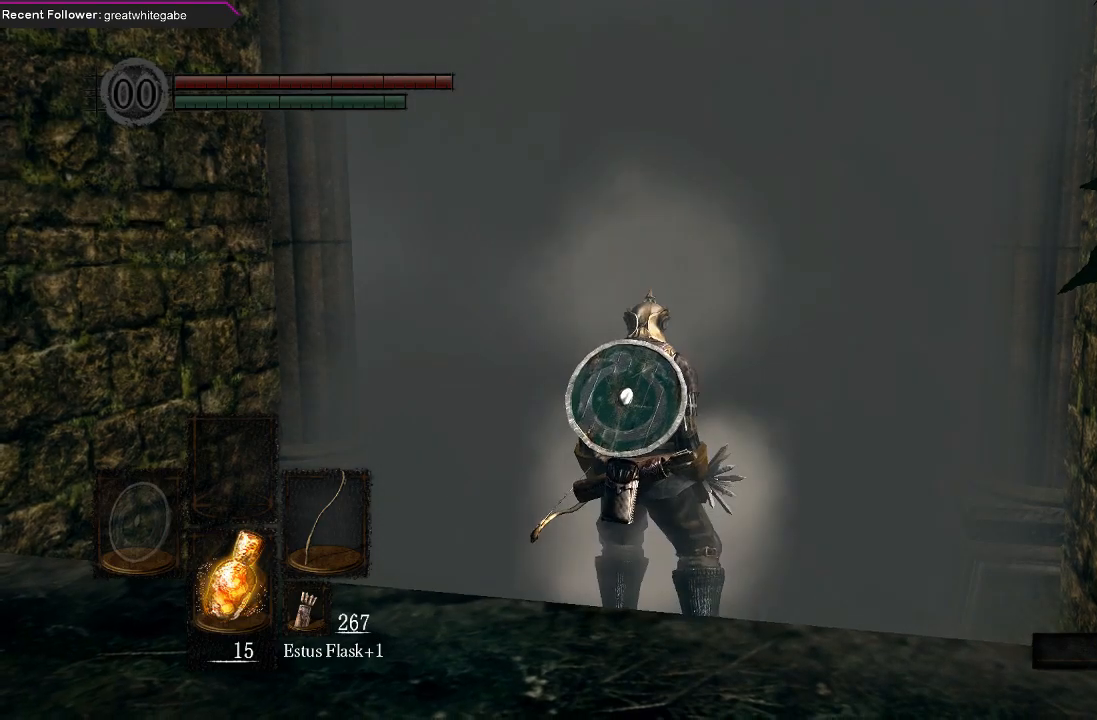
{"buttons": [], "left_stick": "center", "right_stick": "center", "events": []}
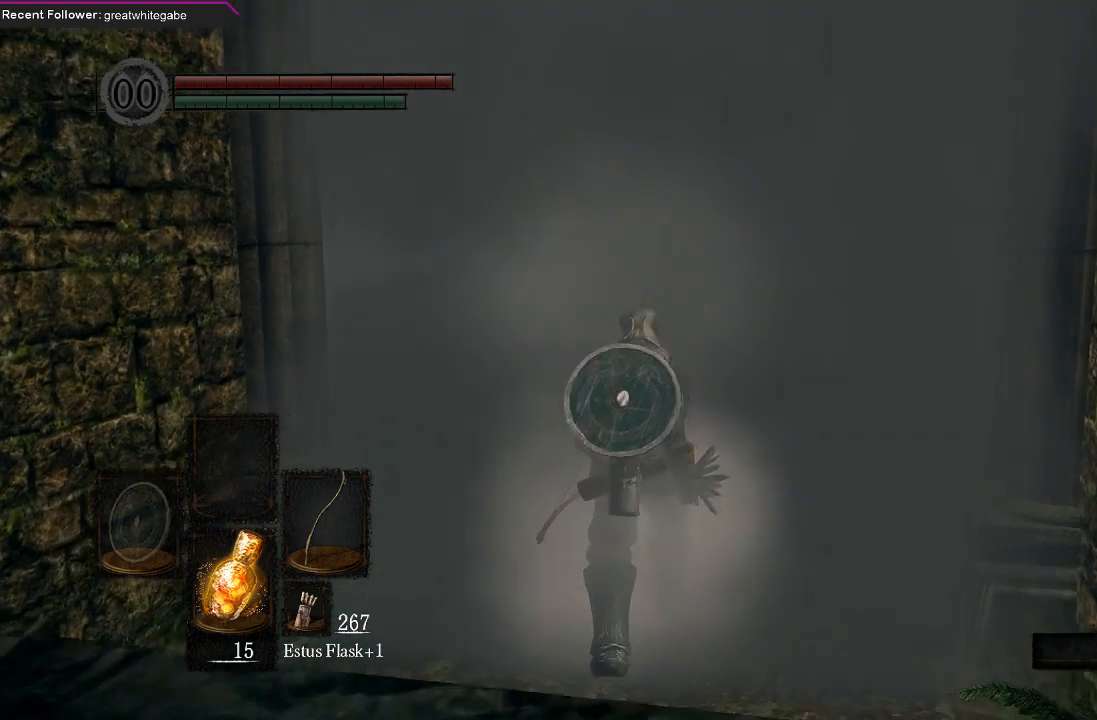
{"buttons": [], "left_stick": "center", "right_stick": "center", "events": []}
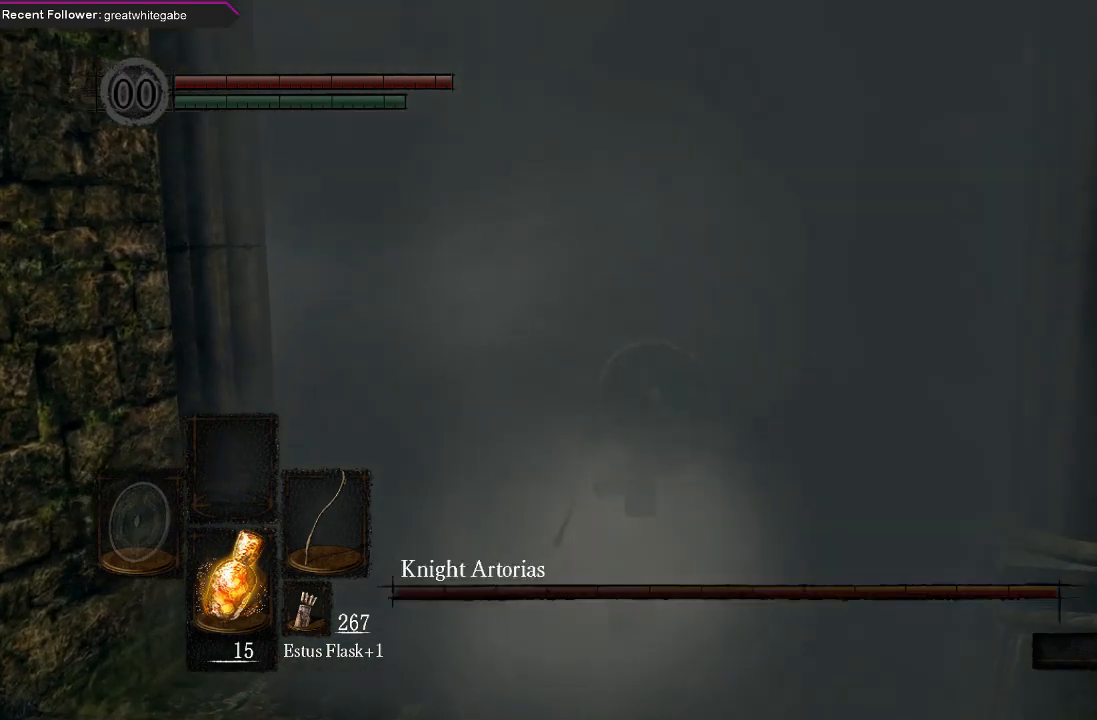
{"buttons": [], "left_stick": "up", "right_stick": "center", "events": [[400, "left_stick", "up"]]}
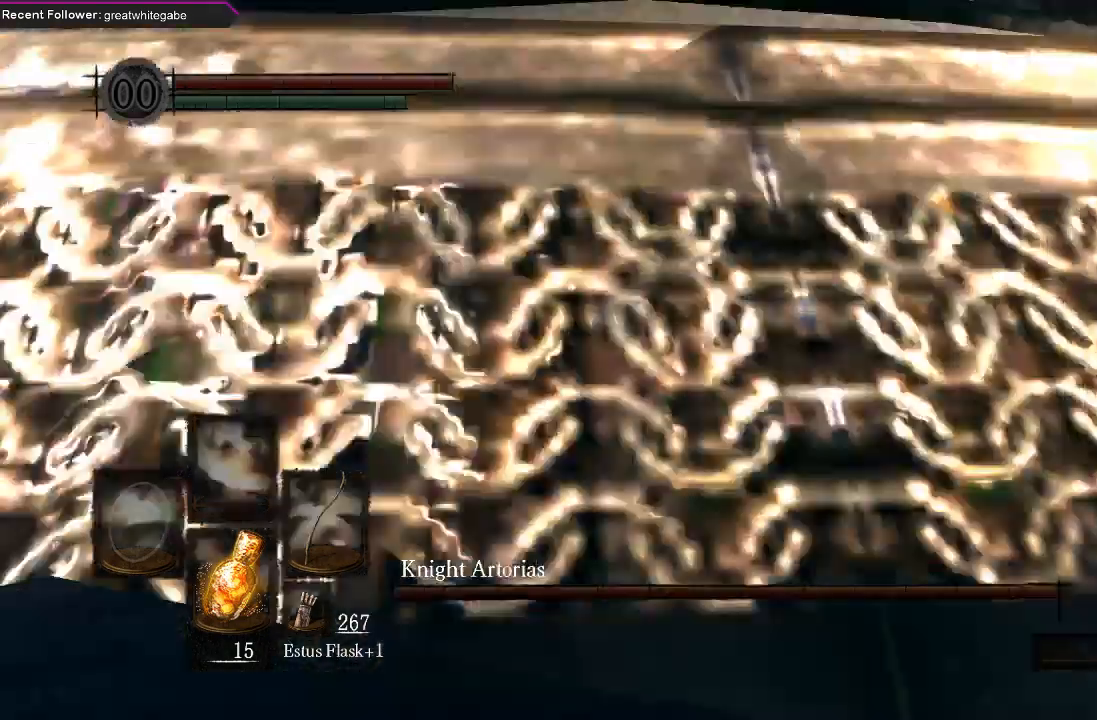
{"buttons": [], "left_stick": "up", "right_stick": "center", "events": [[333, "right_stick", "up"], [500, "right_stick", "center"]]}
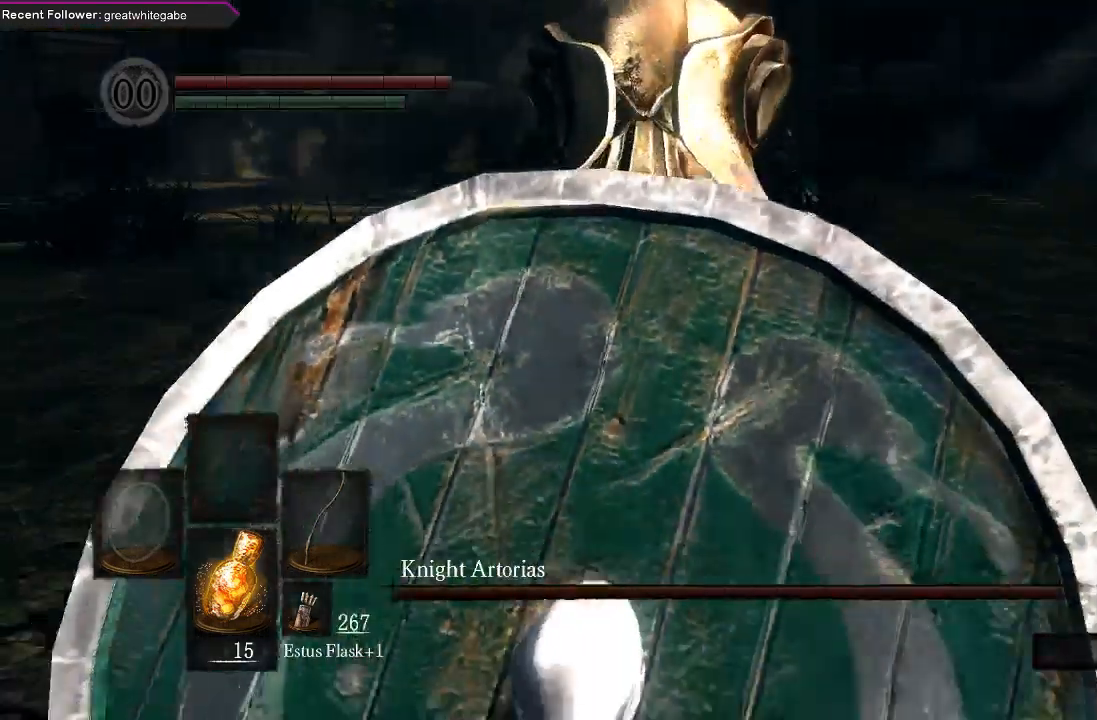
{"buttons": ["B"], "left_stick": "up", "right_stick": "center", "events": [[167, "B", "down"], [333, "right_stick", "up"], [500, "right_stick", "center"]]}
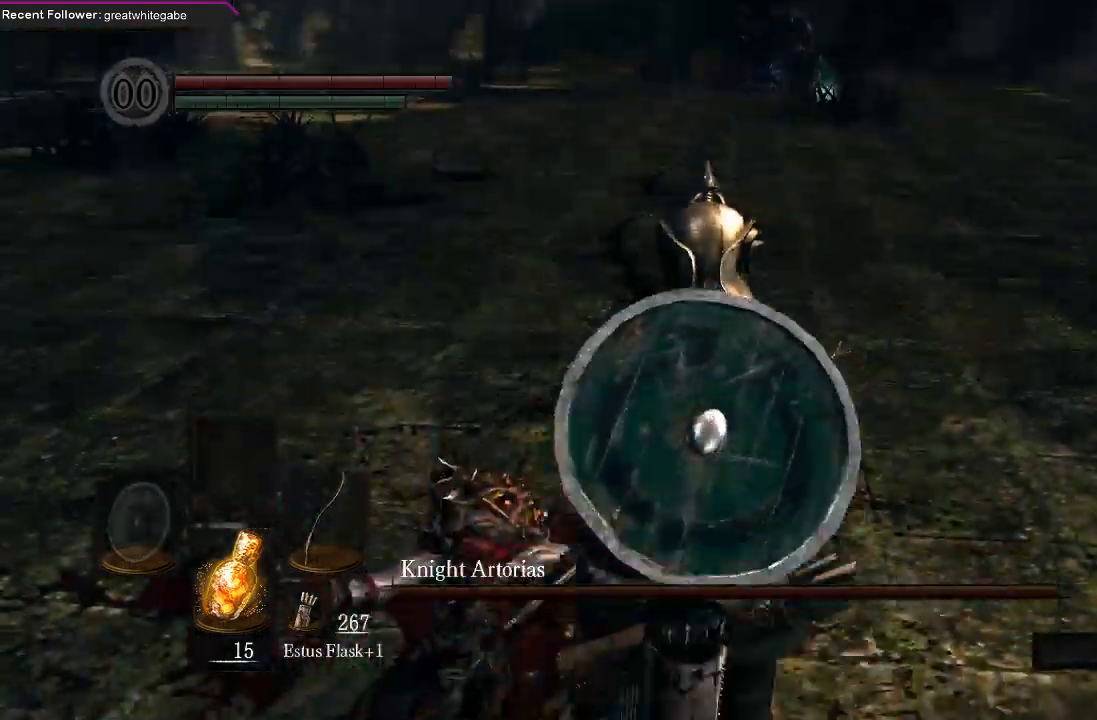
{"buttons": [], "left_stick": "up", "right_stick": "center", "events": [[333, "R3", "down"], [433, "R3", "up"], [500, "B", "up"]]}
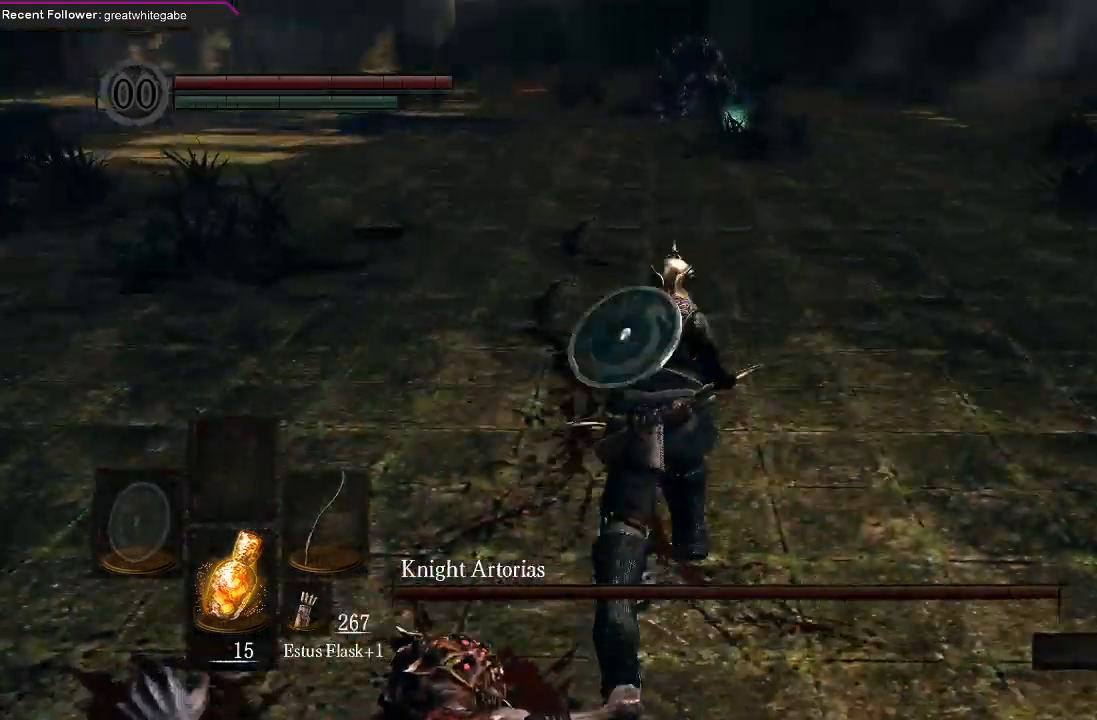
{"buttons": ["R3"], "left_stick": "up", "right_stick": "center", "events": [[200, "right_stick", "down"], [433, "R3", "down"], [467, "right_stick", "center"]]}